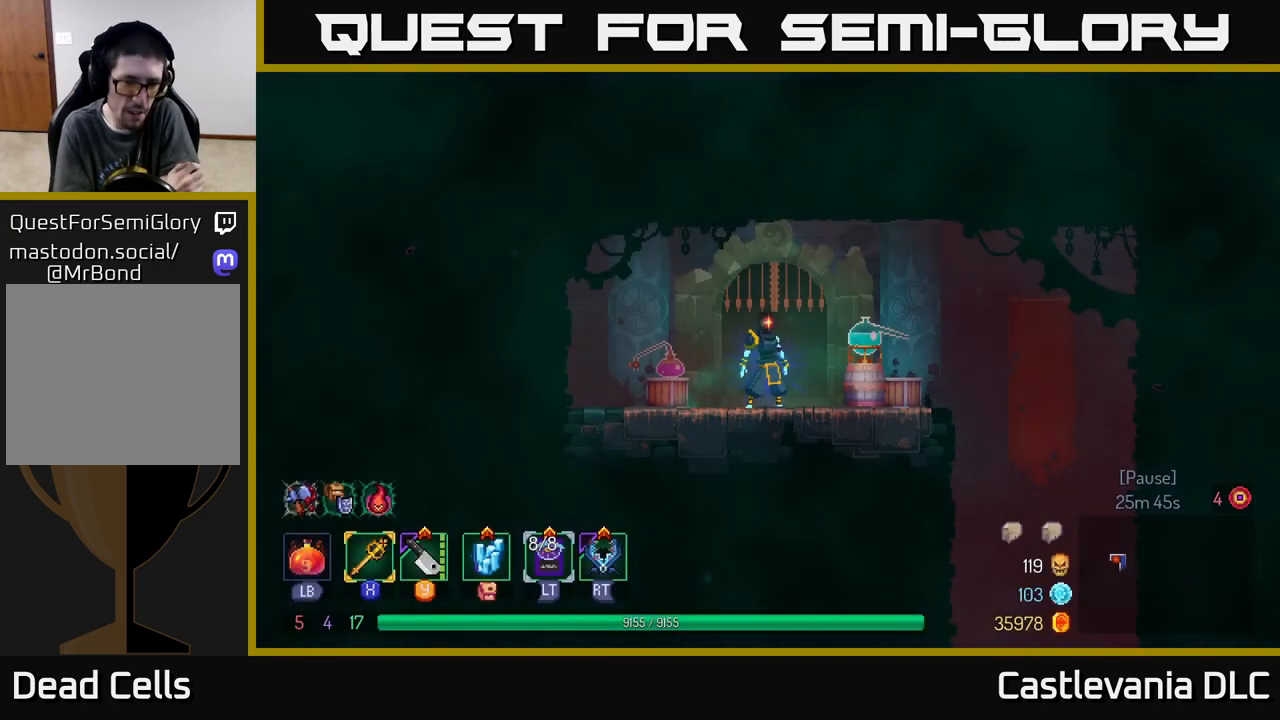
Gameplay with a controller (Xbox layout); each line is a JSON object with the inputs held at the frame after it. "events" lists button and stick changes between this image and that frame as [ms after this image, input, new state], when the widget could be followed in between.
{"buttons": [], "left_stick": "right", "right_stick": "center", "events": [[283, "left_stick", "right"]]}
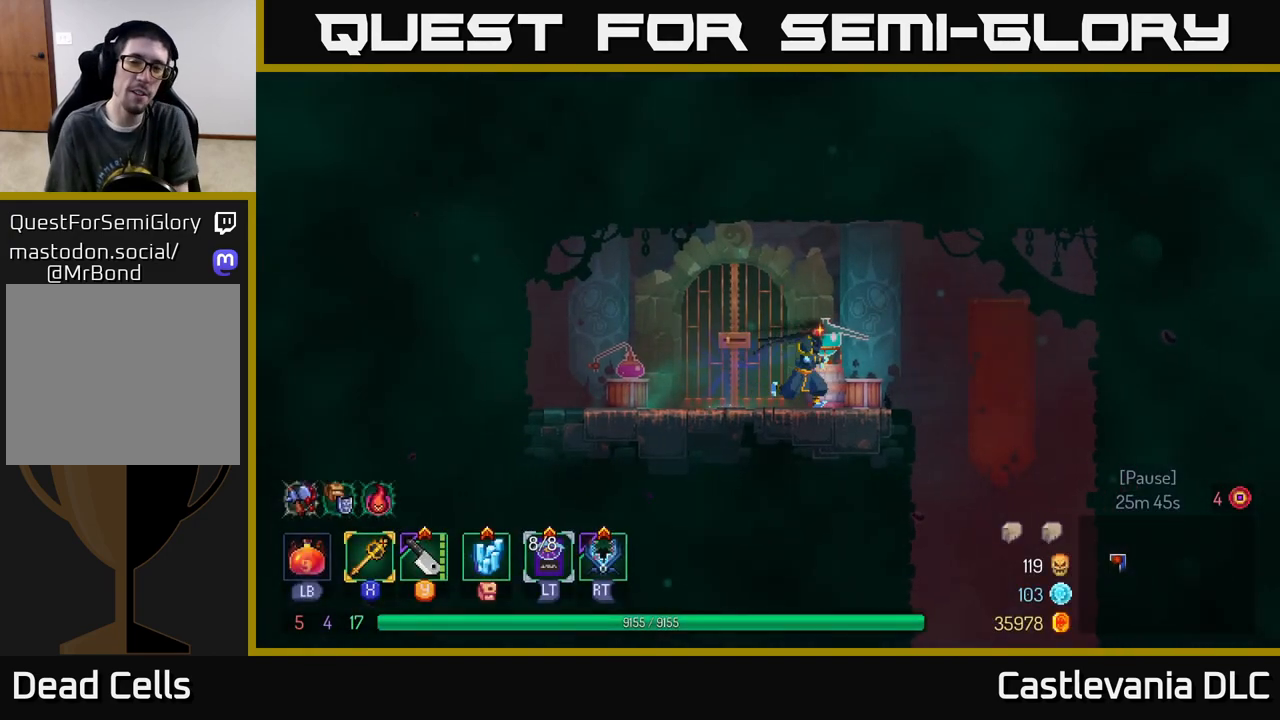
{"buttons": [], "left_stick": "right", "right_stick": "center", "events": [[367, "B", "down"], [450, "B", "up"]]}
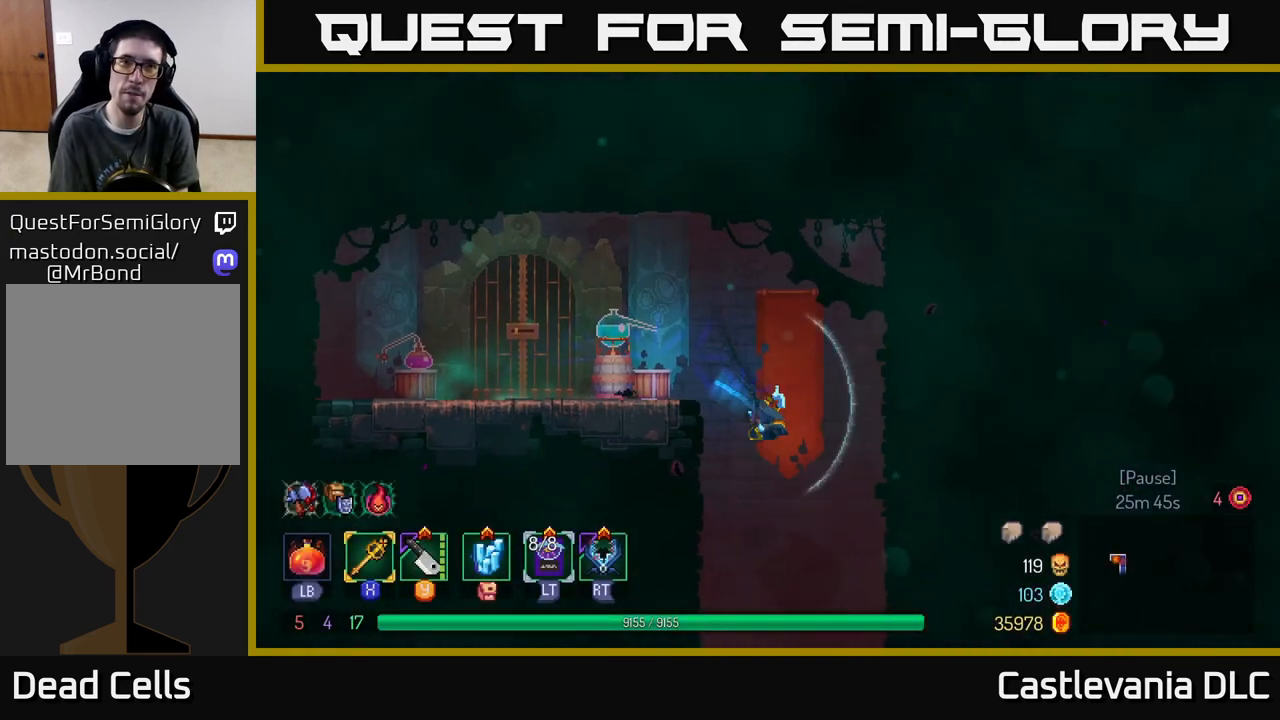
{"buttons": [], "left_stick": "center", "right_stick": "center", "events": [[33, "left_stick", "down"], [83, "A", "down"], [217, "A", "up"], [417, "left_stick", "center"]]}
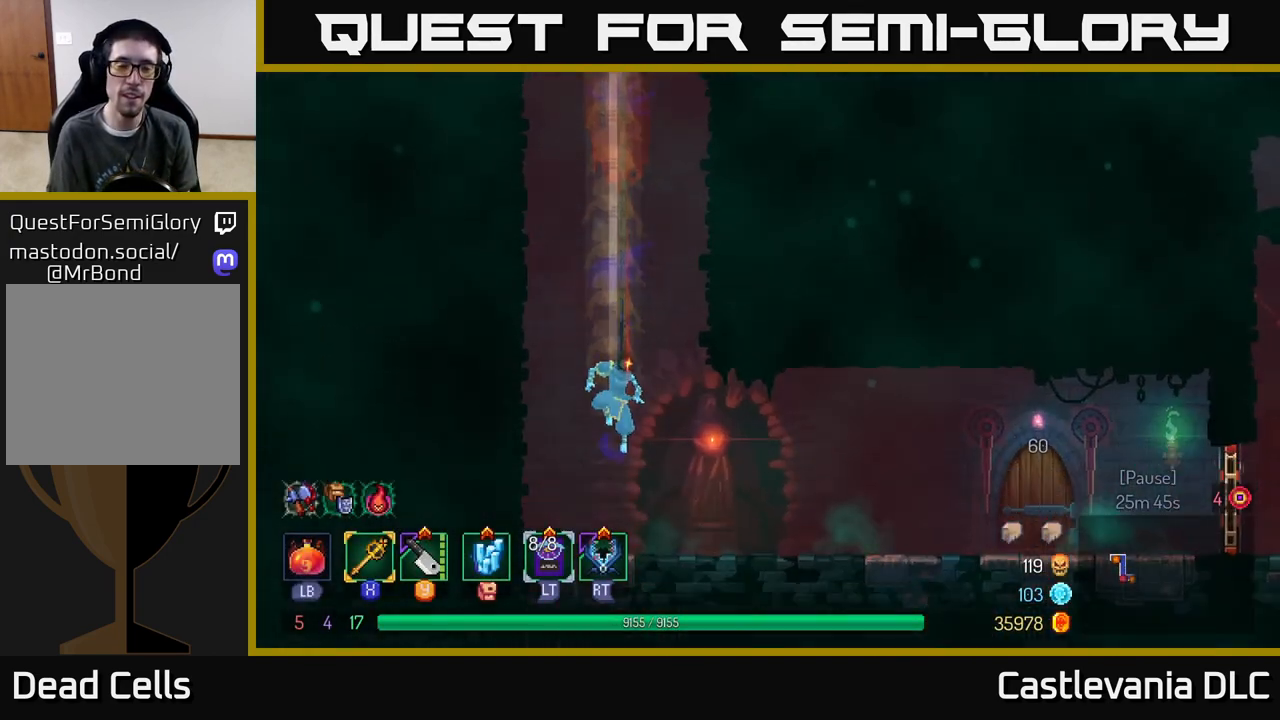
{"buttons": [], "left_stick": "right", "right_stick": "center", "events": [[267, "left_stick", "right"], [317, "B", "down"], [433, "B", "up"]]}
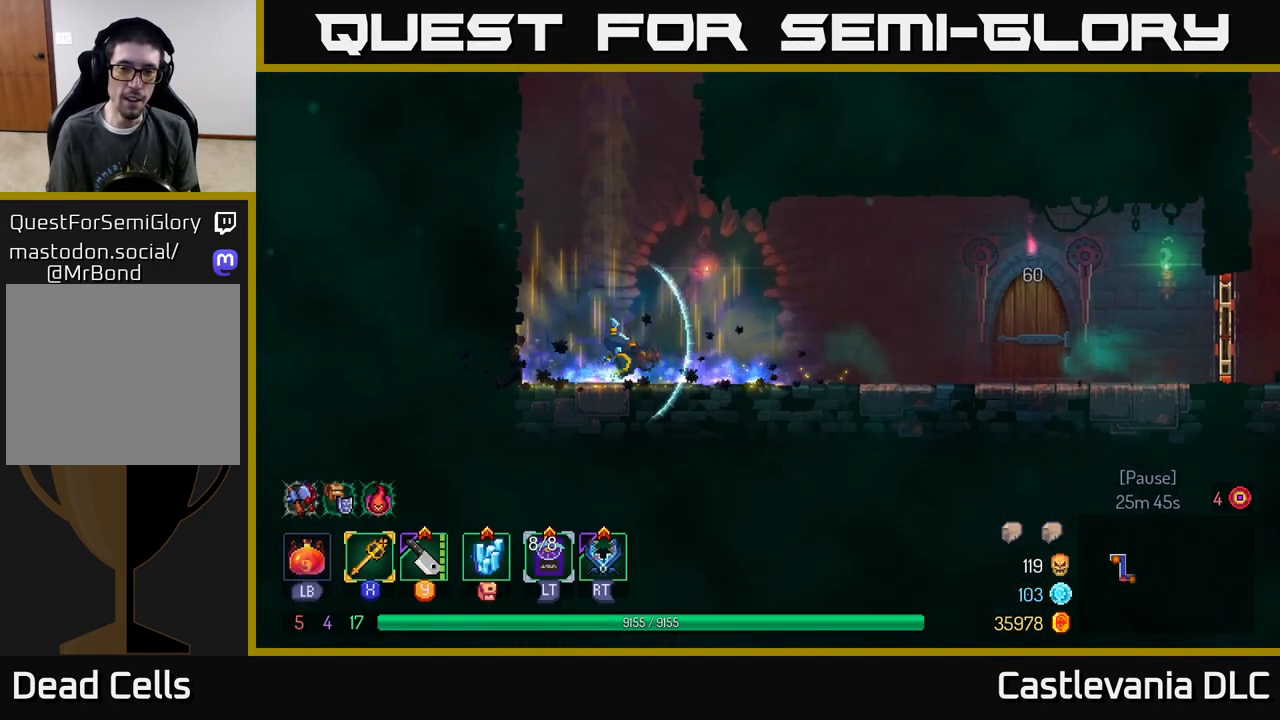
{"buttons": [], "left_stick": "right", "right_stick": "center", "events": [[17, "B", "down"], [100, "B", "up"], [183, "B", "down"], [283, "B", "up"]]}
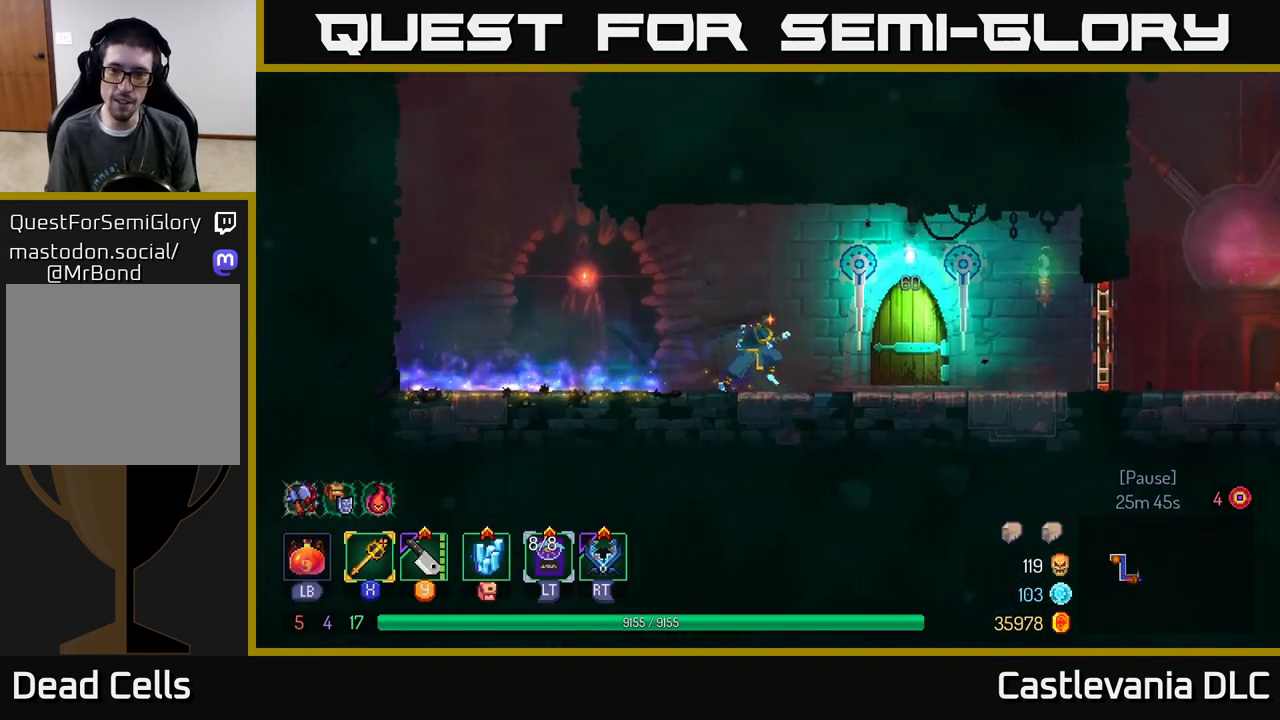
{"buttons": ["R1"], "left_stick": "right", "right_stick": "center", "events": [[450, "R1", "down"]]}
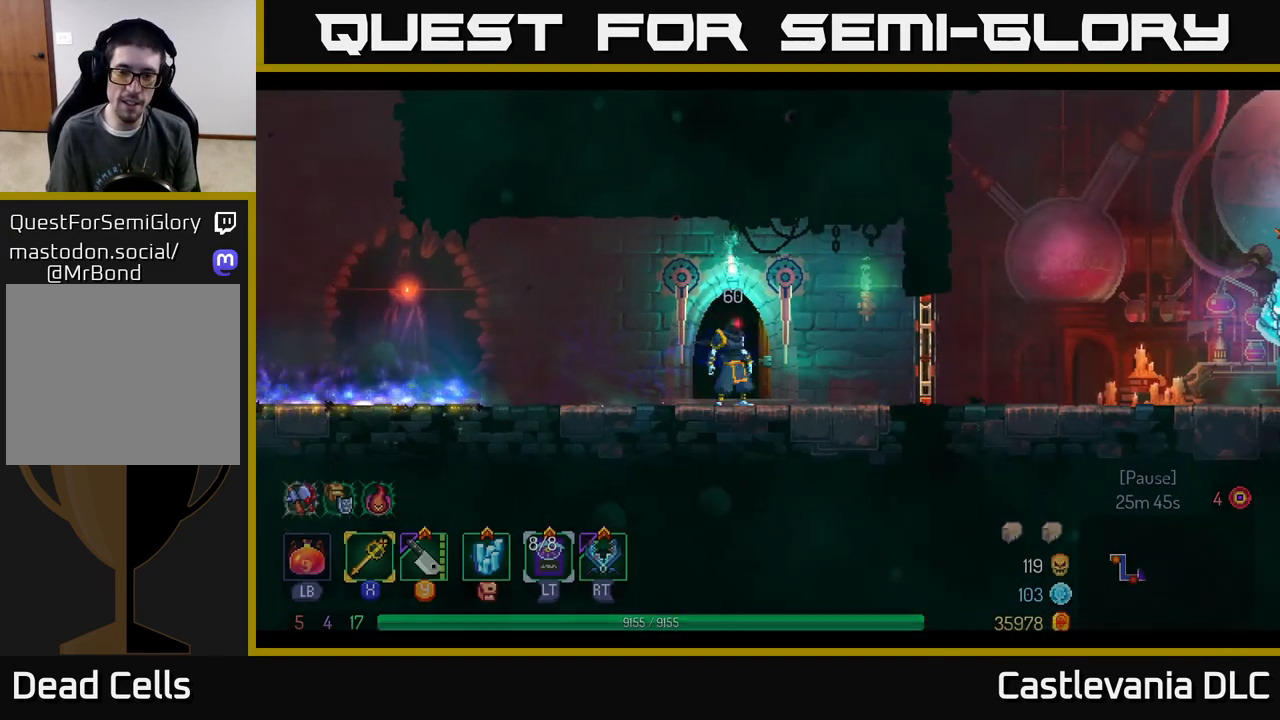
{"buttons": [], "left_stick": "center", "right_stick": "center", "events": [[33, "R1", "up"], [50, "left_stick", "center"]]}
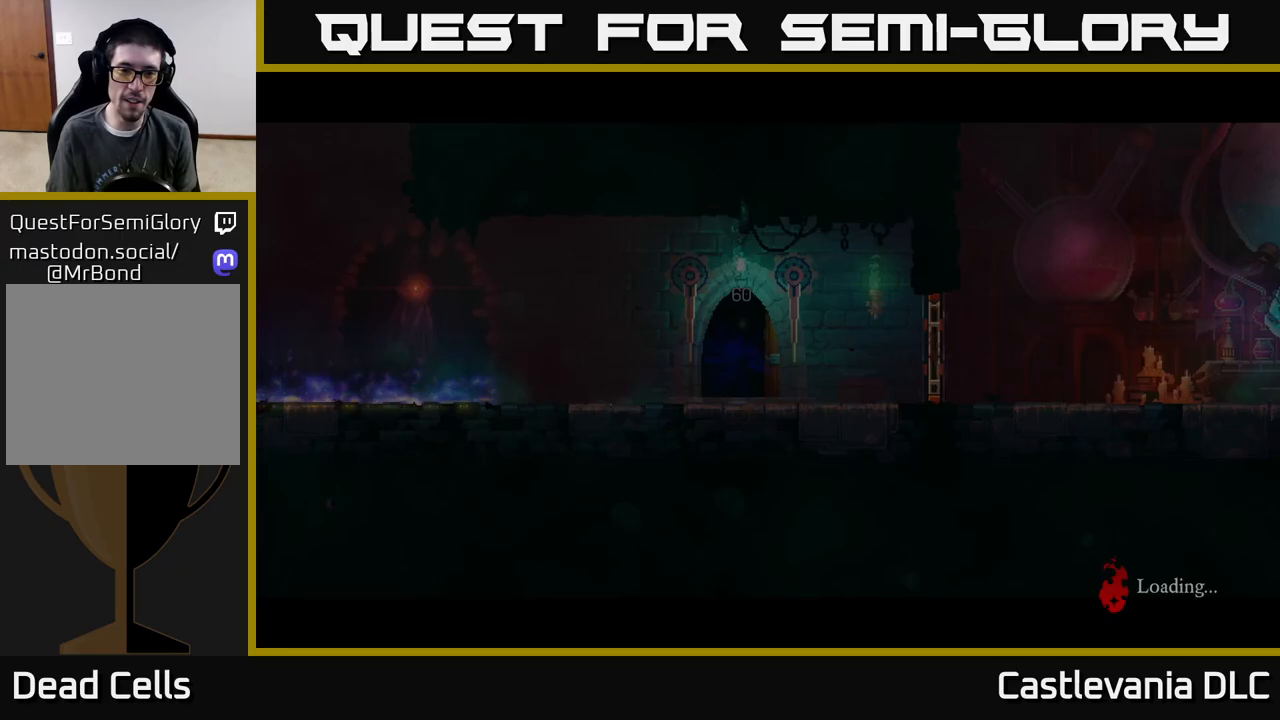
{"buttons": [], "left_stick": "right", "right_stick": "center", "events": [[417, "left_stick", "right"]]}
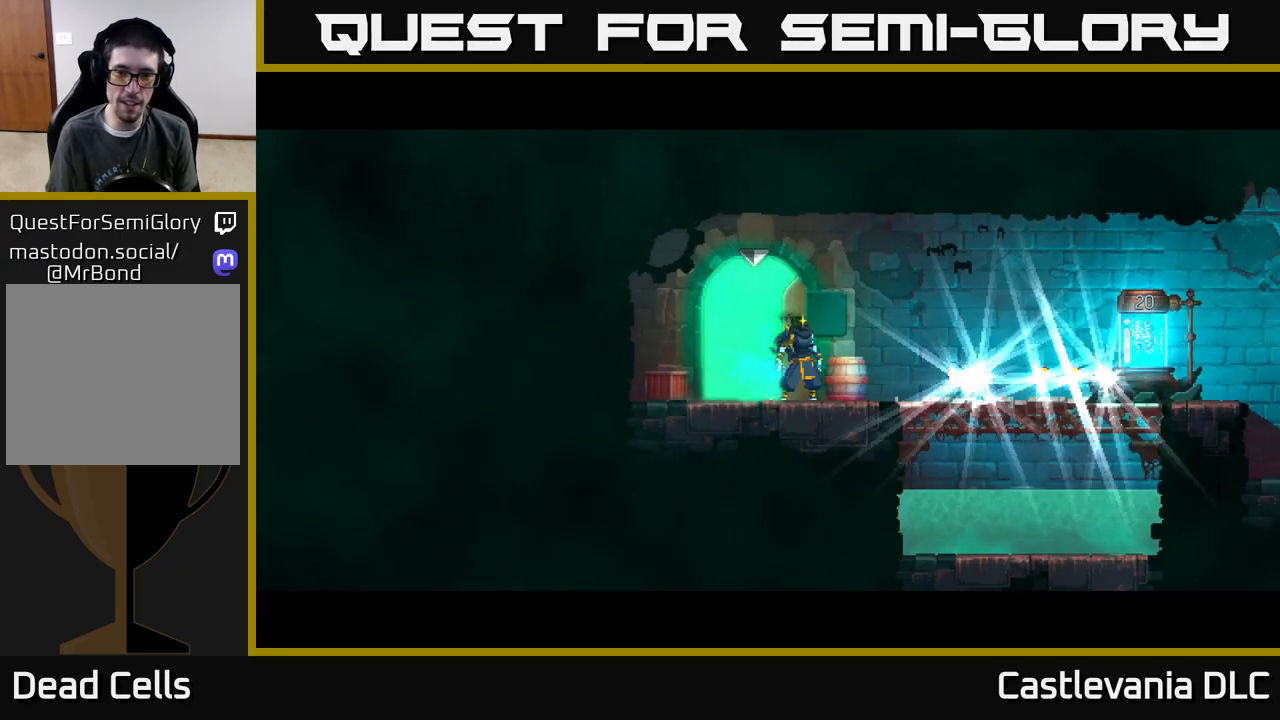
{"buttons": [], "left_stick": "right", "right_stick": "center", "events": [[317, "B", "down"], [417, "B", "up"]]}
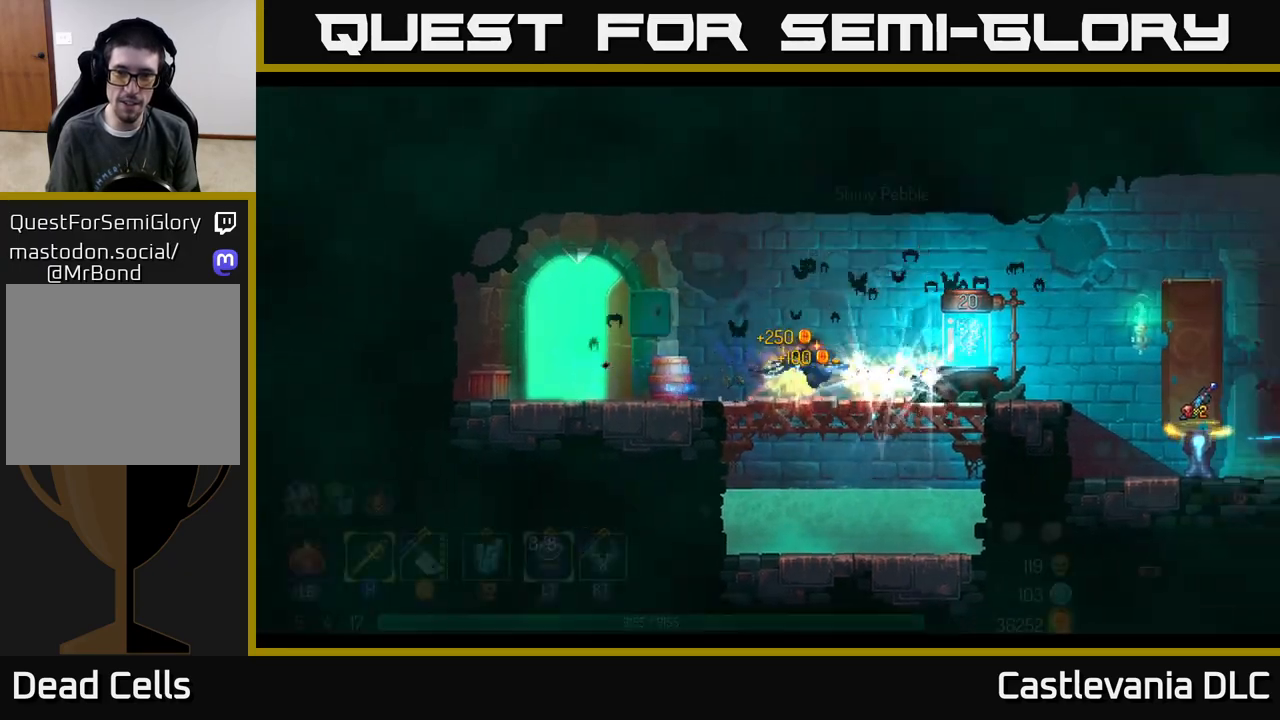
{"buttons": [], "left_stick": "right", "right_stick": "center", "events": [[233, "R1", "down"], [333, "R1", "up"]]}
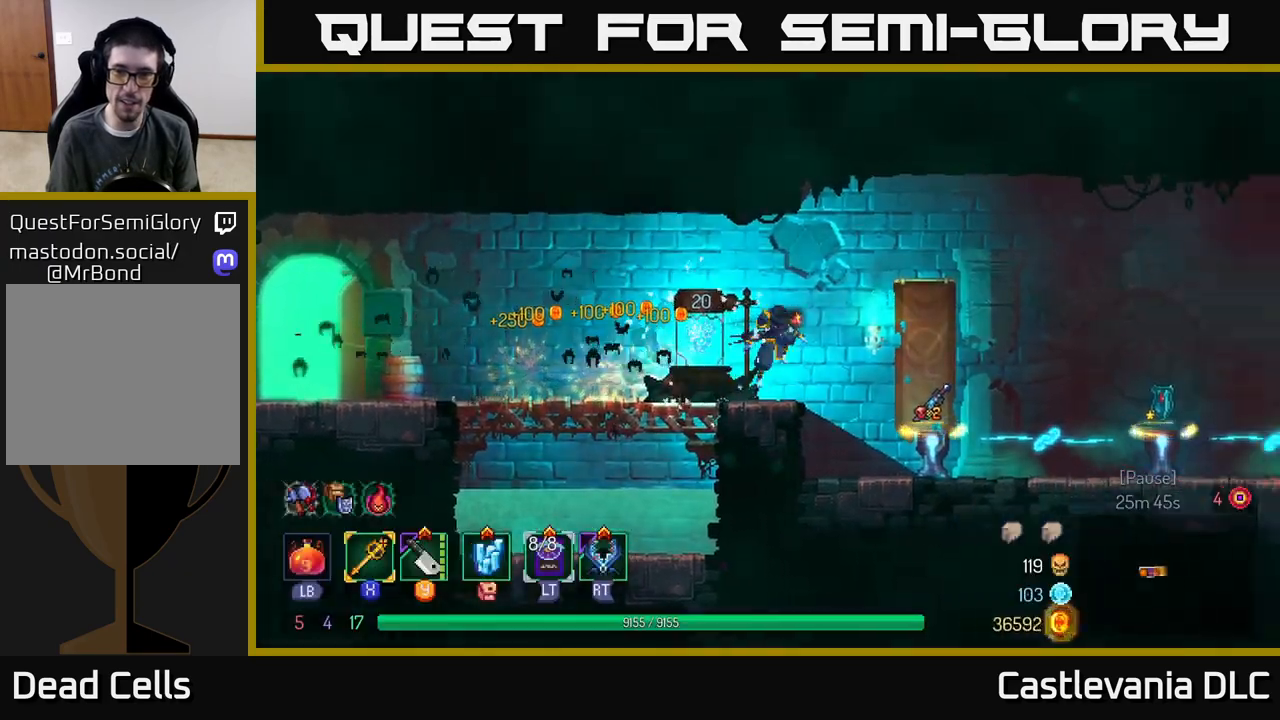
{"buttons": [], "left_stick": "right", "right_stick": "center", "events": [[17, "A", "down"], [167, "A", "up"]]}
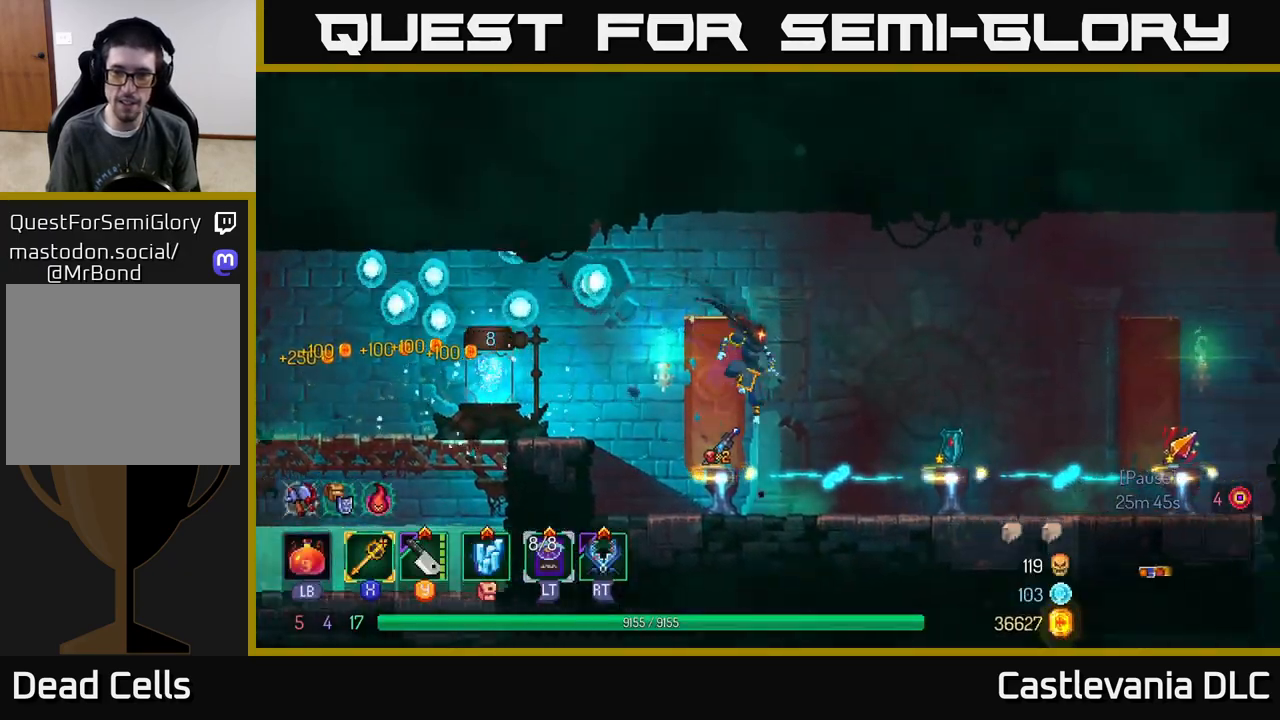
{"buttons": [], "left_stick": "center", "right_stick": "center", "events": [[283, "left_stick", "center"], [333, "left_stick", "left"], [467, "left_stick", "center"]]}
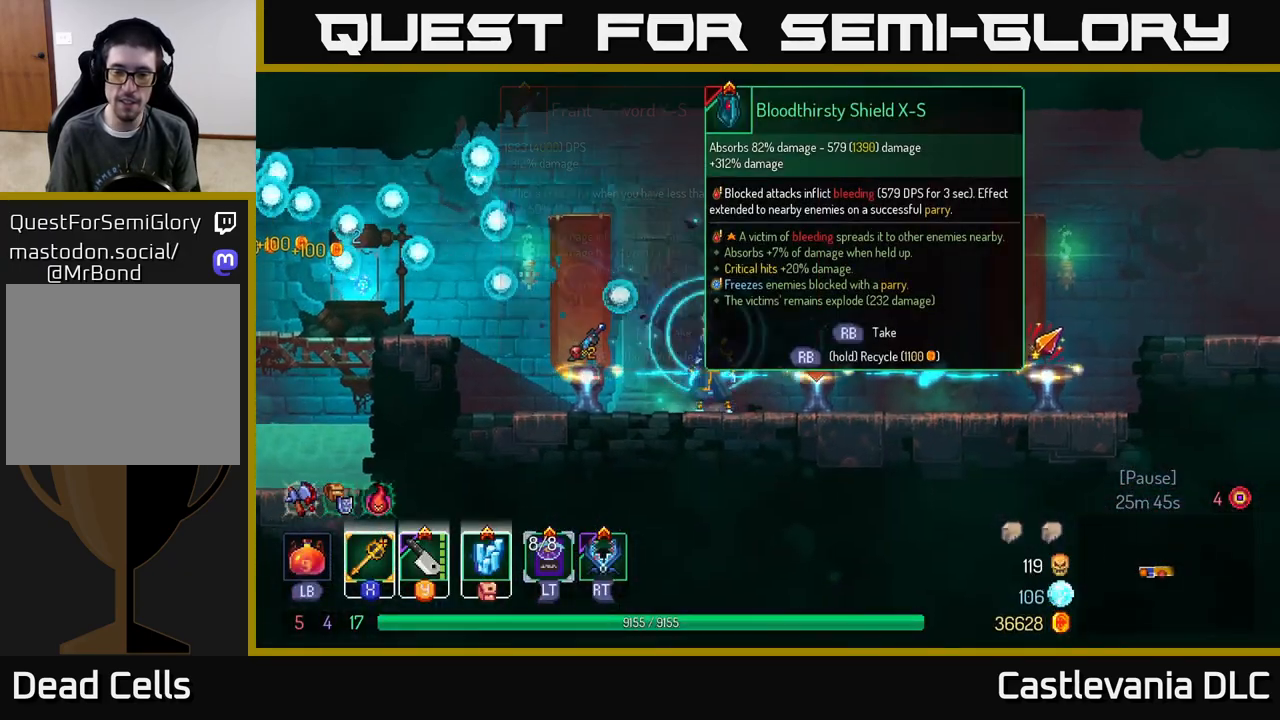
{"buttons": [], "left_stick": "center", "right_stick": "center", "events": []}
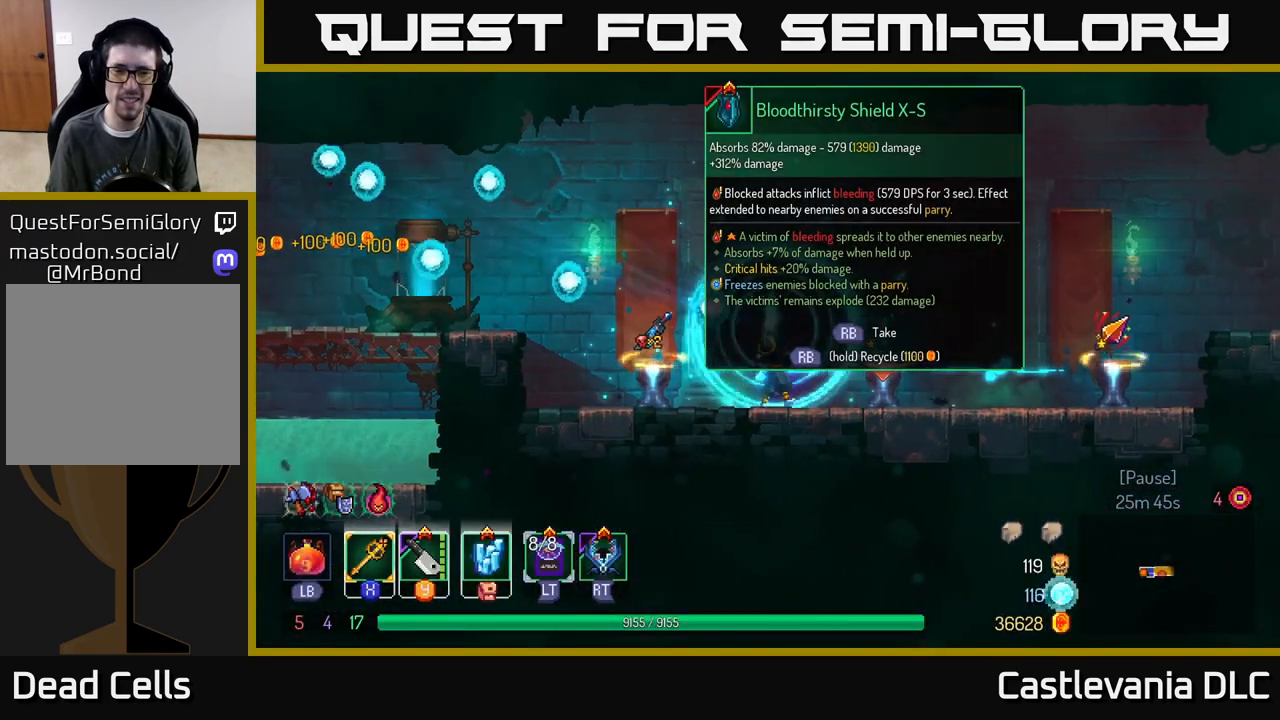
{"buttons": [], "left_stick": "center", "right_stick": "center", "events": [[17, "left_stick", "right"], [283, "left_stick", "left"], [433, "left_stick", "center"]]}
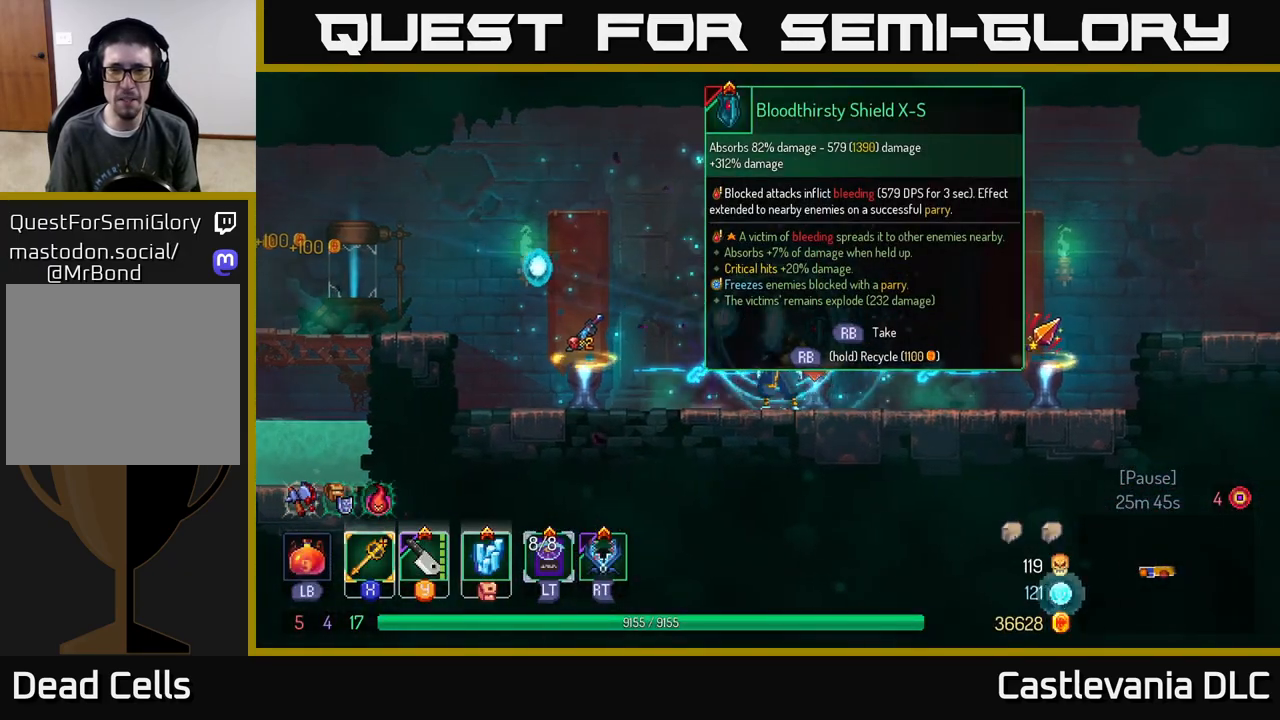
{"buttons": [], "left_stick": "center", "right_stick": "center", "events": []}
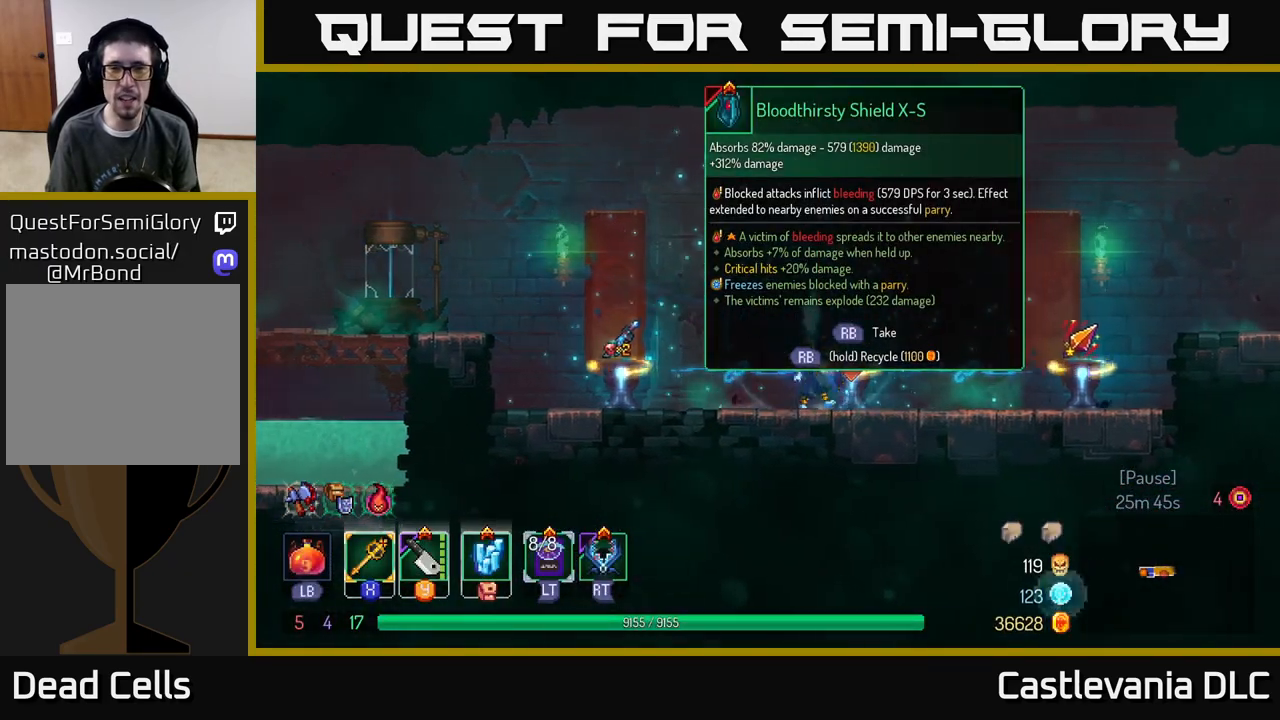
{"buttons": [], "left_stick": "center", "right_stick": "center", "events": [[17, "left_stick", "right"], [217, "left_stick", "left"], [350, "left_stick", "center"]]}
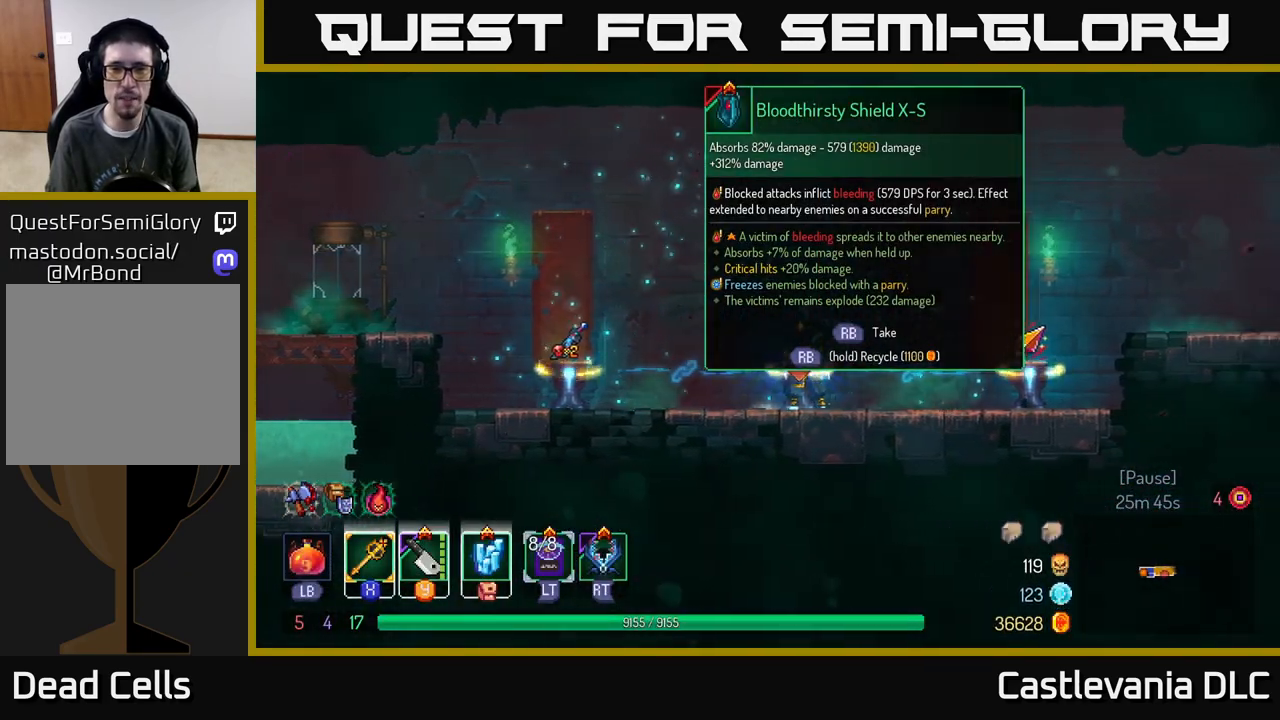
{"buttons": [], "left_stick": "center", "right_stick": "center", "events": []}
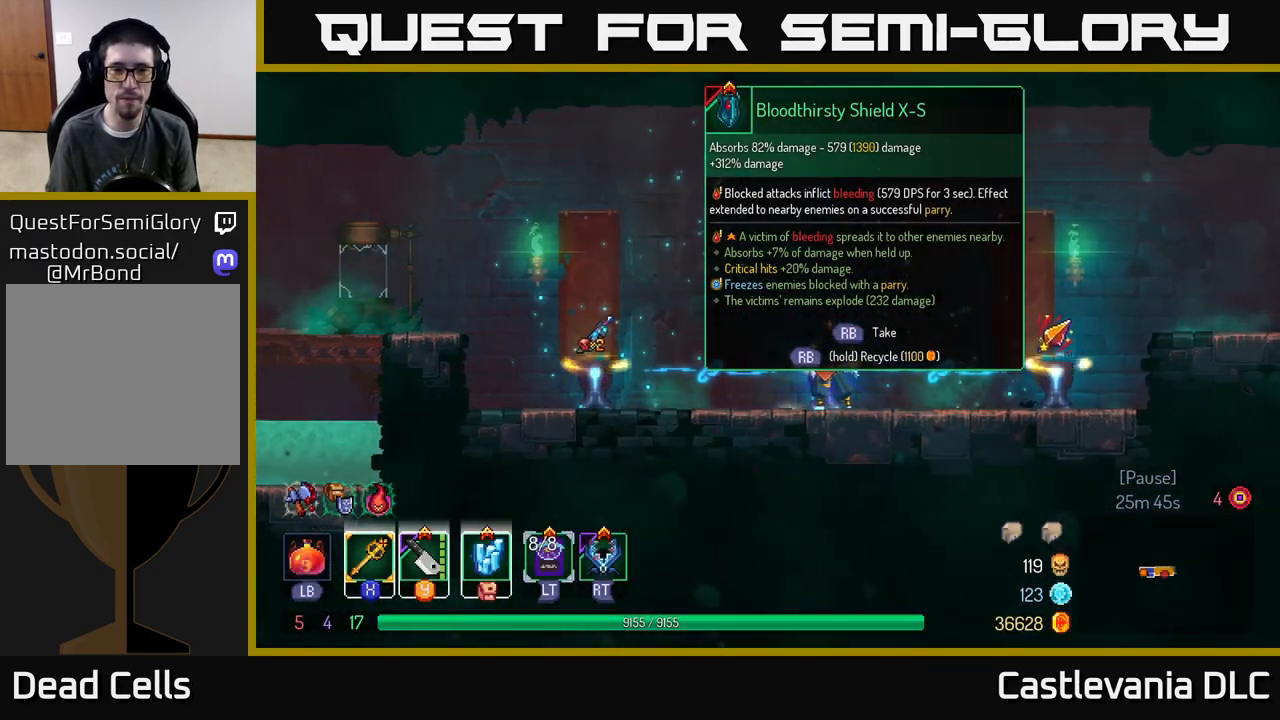
{"buttons": ["R1"], "left_stick": "center", "right_stick": "center", "events": [[417, "R1", "down"]]}
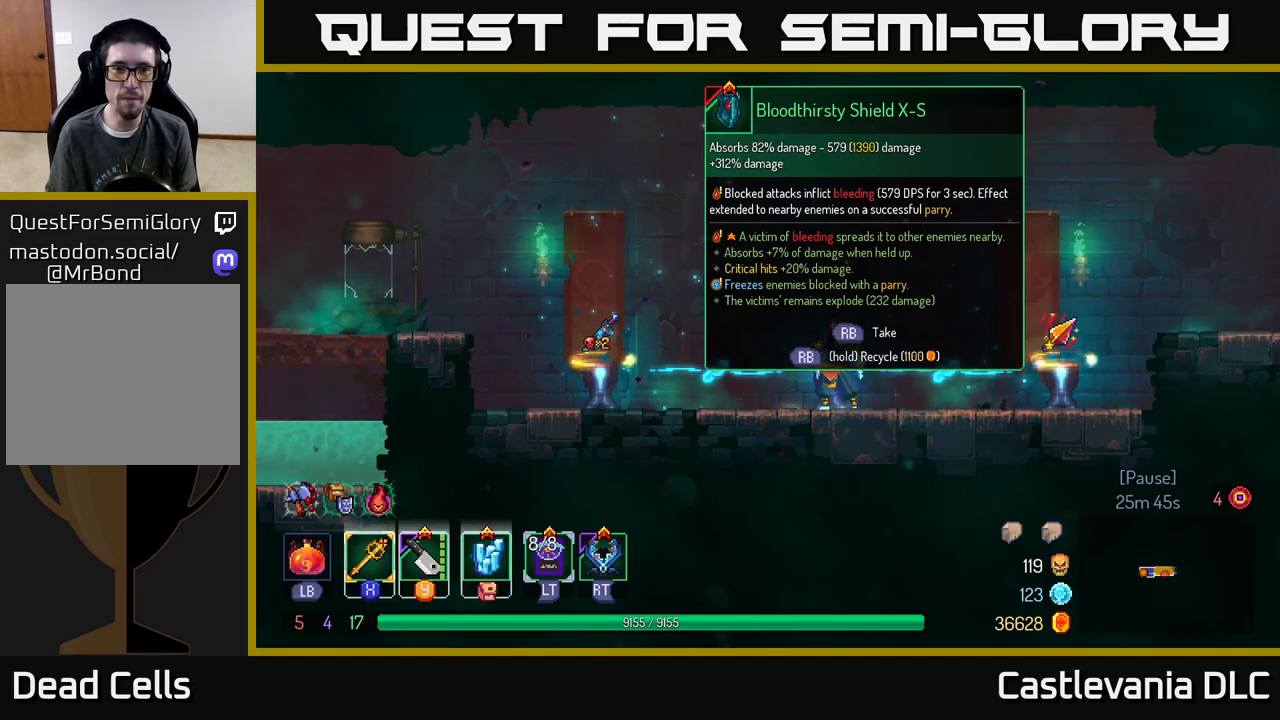
{"buttons": [], "left_stick": "center", "right_stick": "center", "events": [[67, "R1", "up"]]}
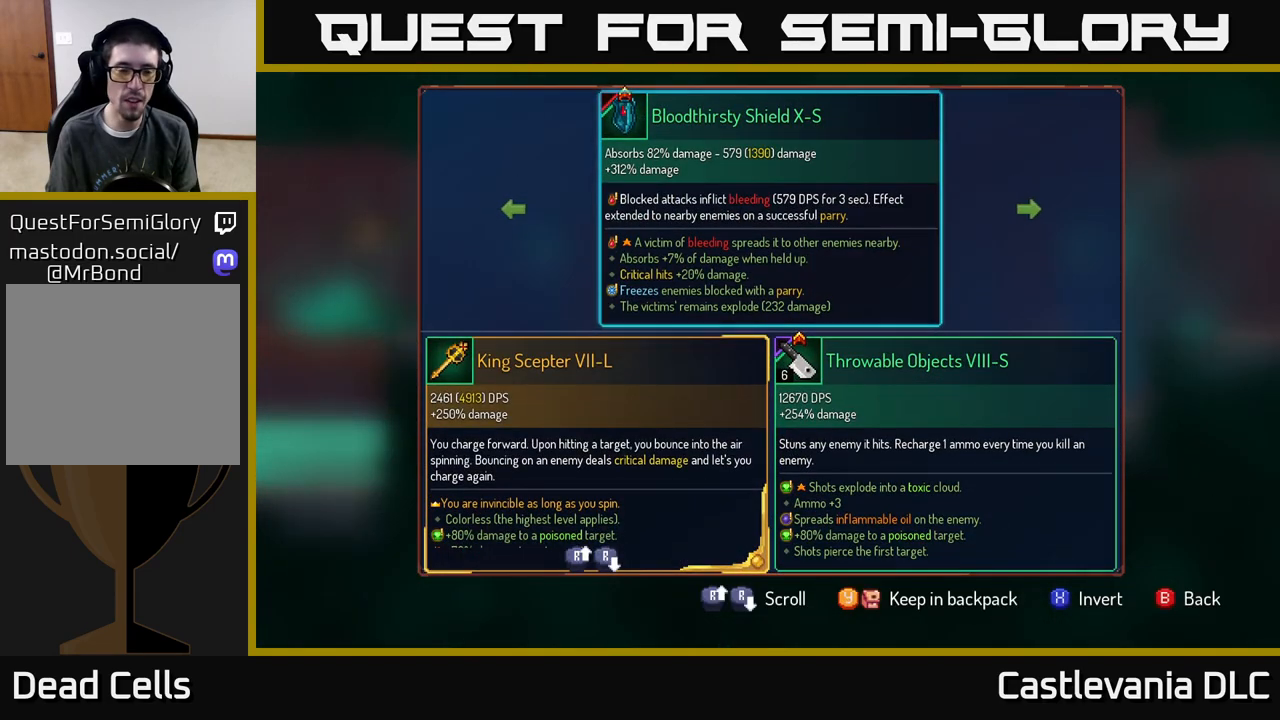
{"buttons": [], "left_stick": "center", "right_stick": "center", "events": []}
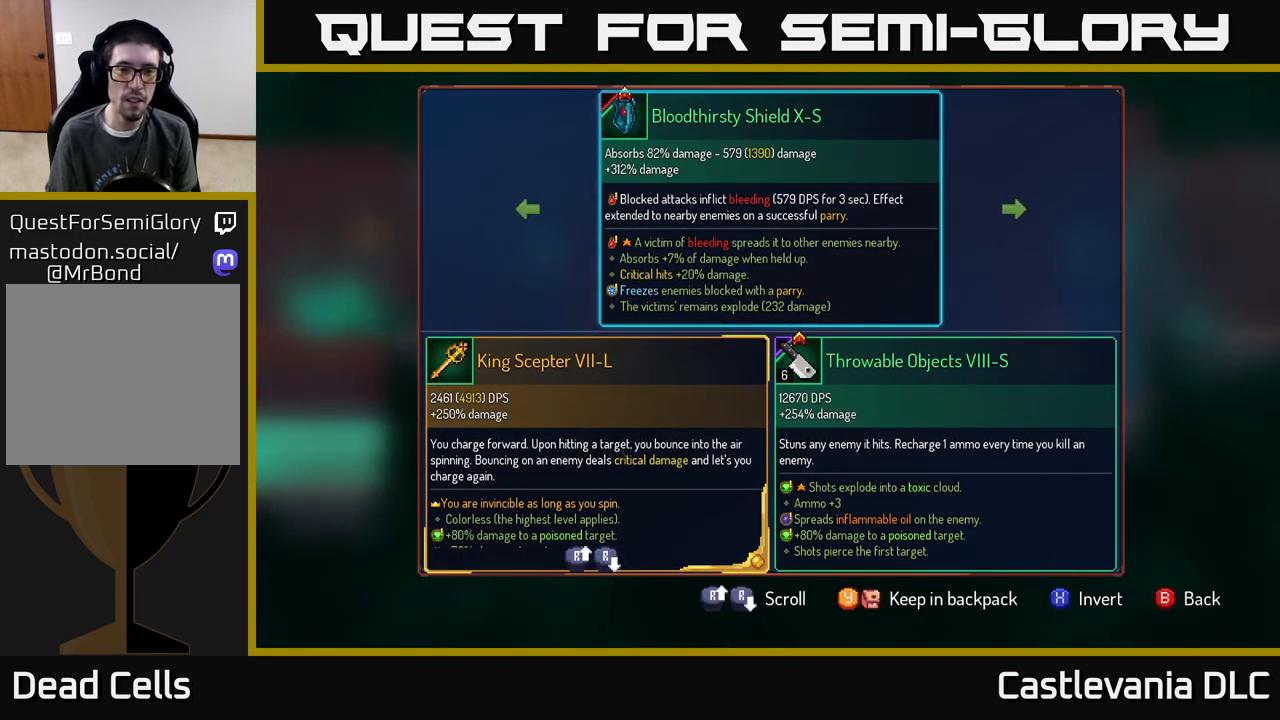
{"buttons": [], "left_stick": "center", "right_stick": "center", "events": []}
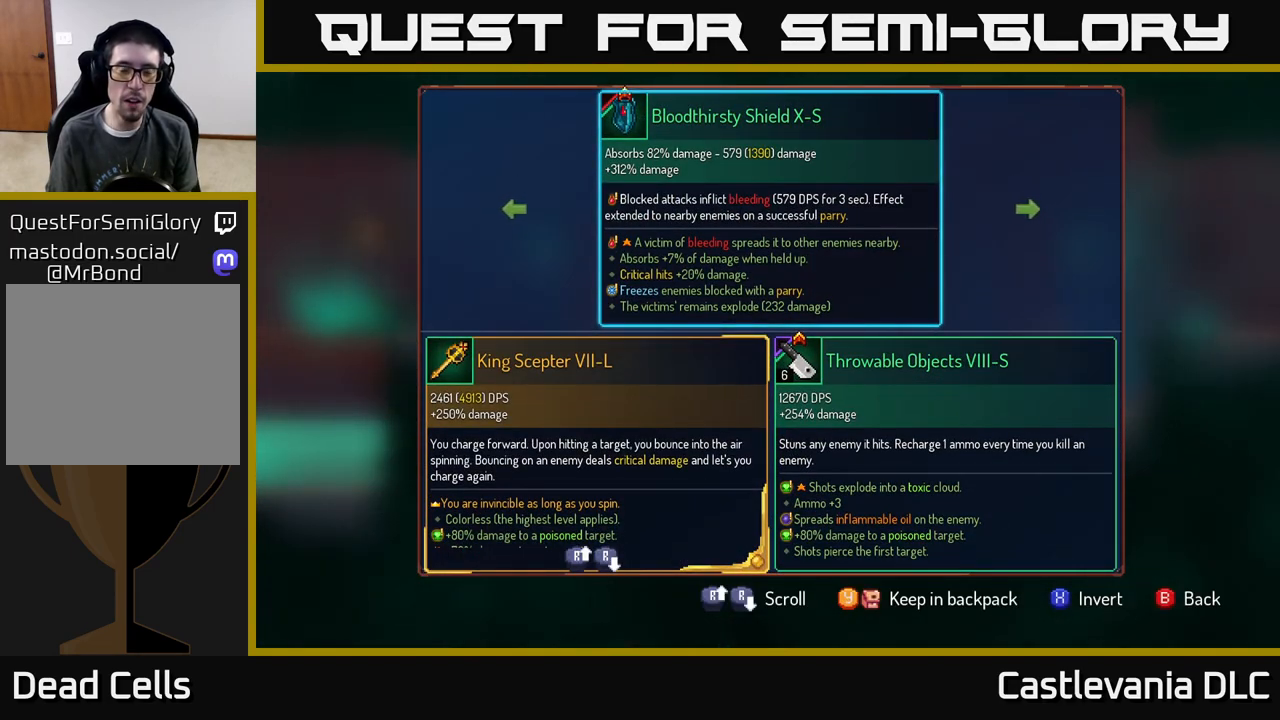
{"buttons": [], "left_stick": "center", "right_stick": "center", "events": [[267, "Y", "down"], [350, "Y", "up"]]}